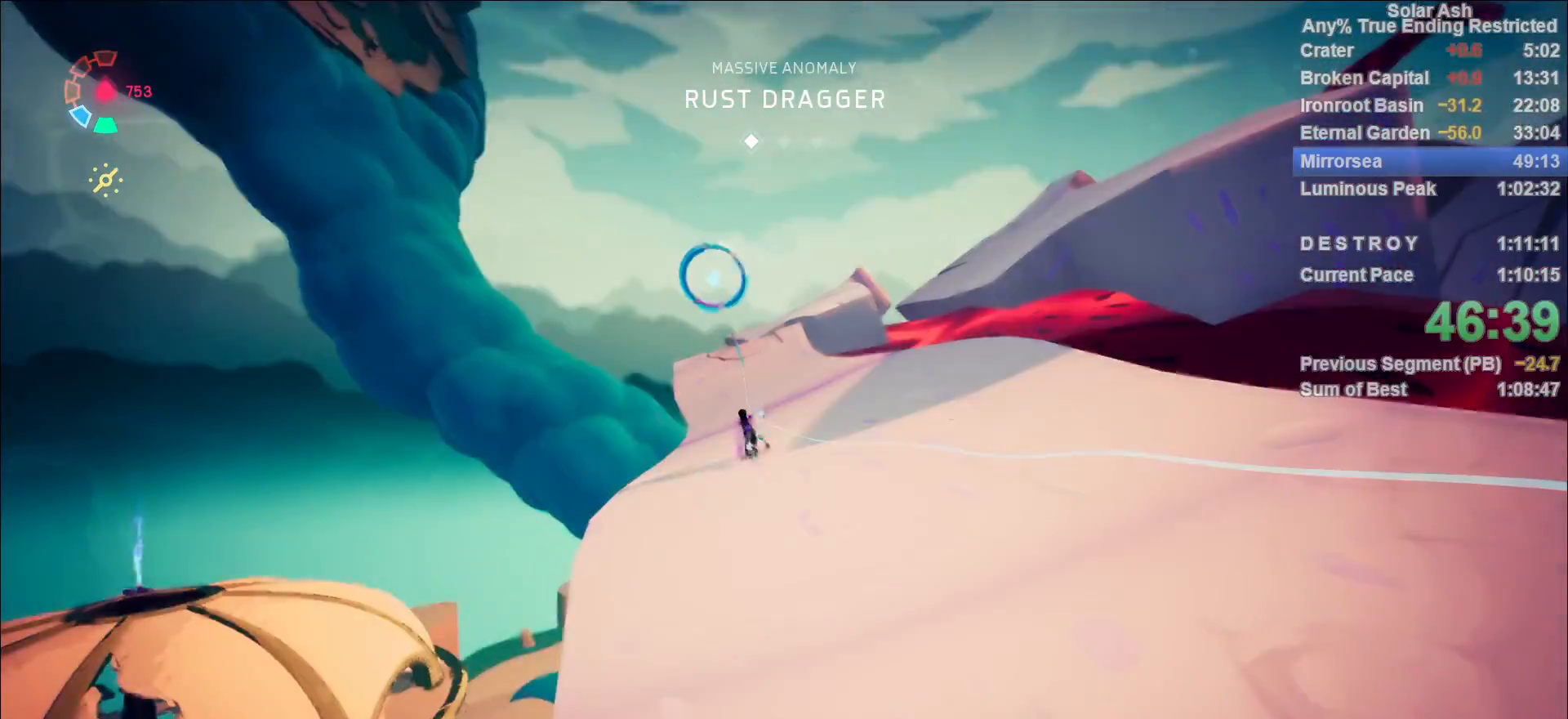
Gameplay with a controller (PlayStation layout); each line is a JSON object with the inputs held at the frame after it. "events" lists button and stick changes between this image and that frame as [ms after this image, input, new state], when the widget could be followed in between.
{"buttons": ["L1"], "left_stick": "up", "right_stick": "center", "events": [[267, "L1", "up"], [467, "L1", "down"]]}
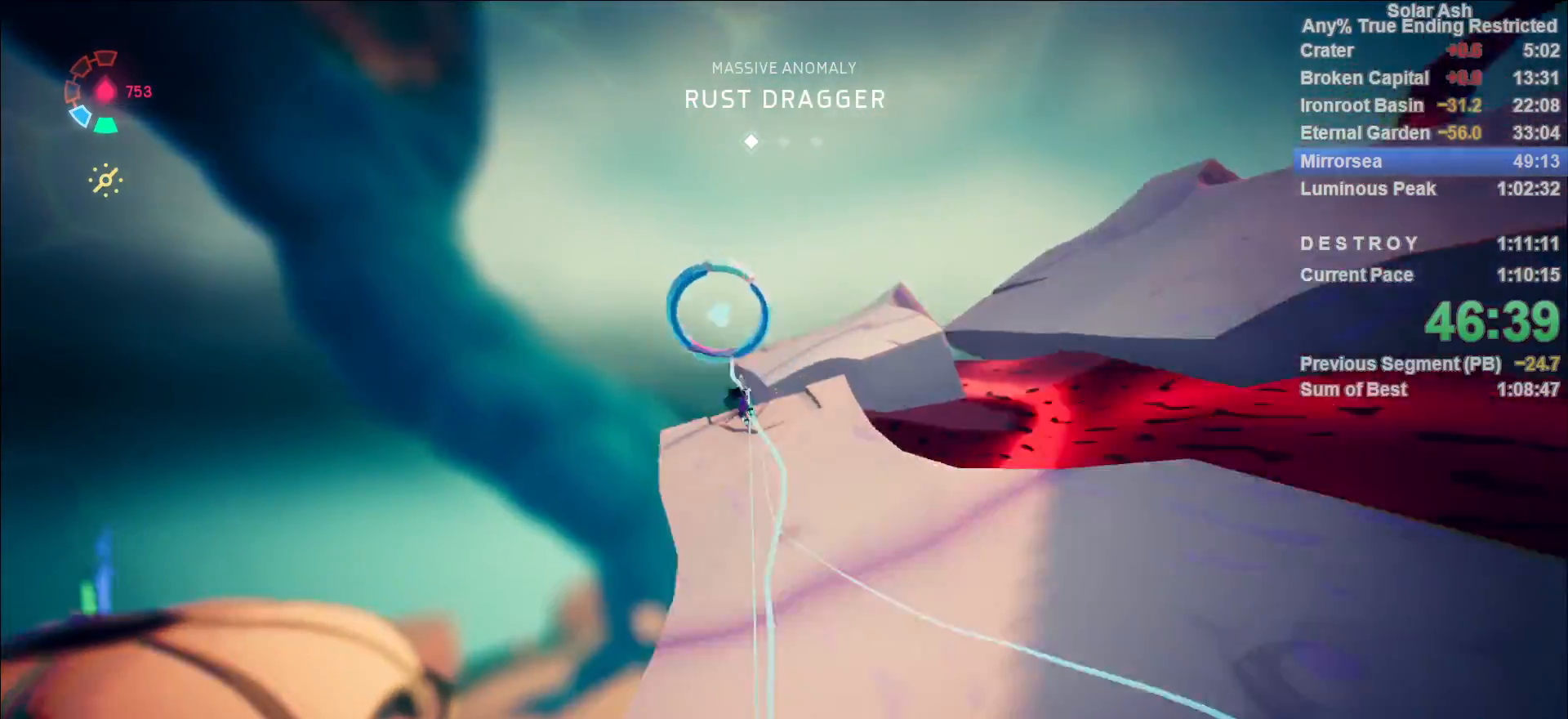
{"buttons": ["L1"], "left_stick": "up", "right_stick": "center", "events": []}
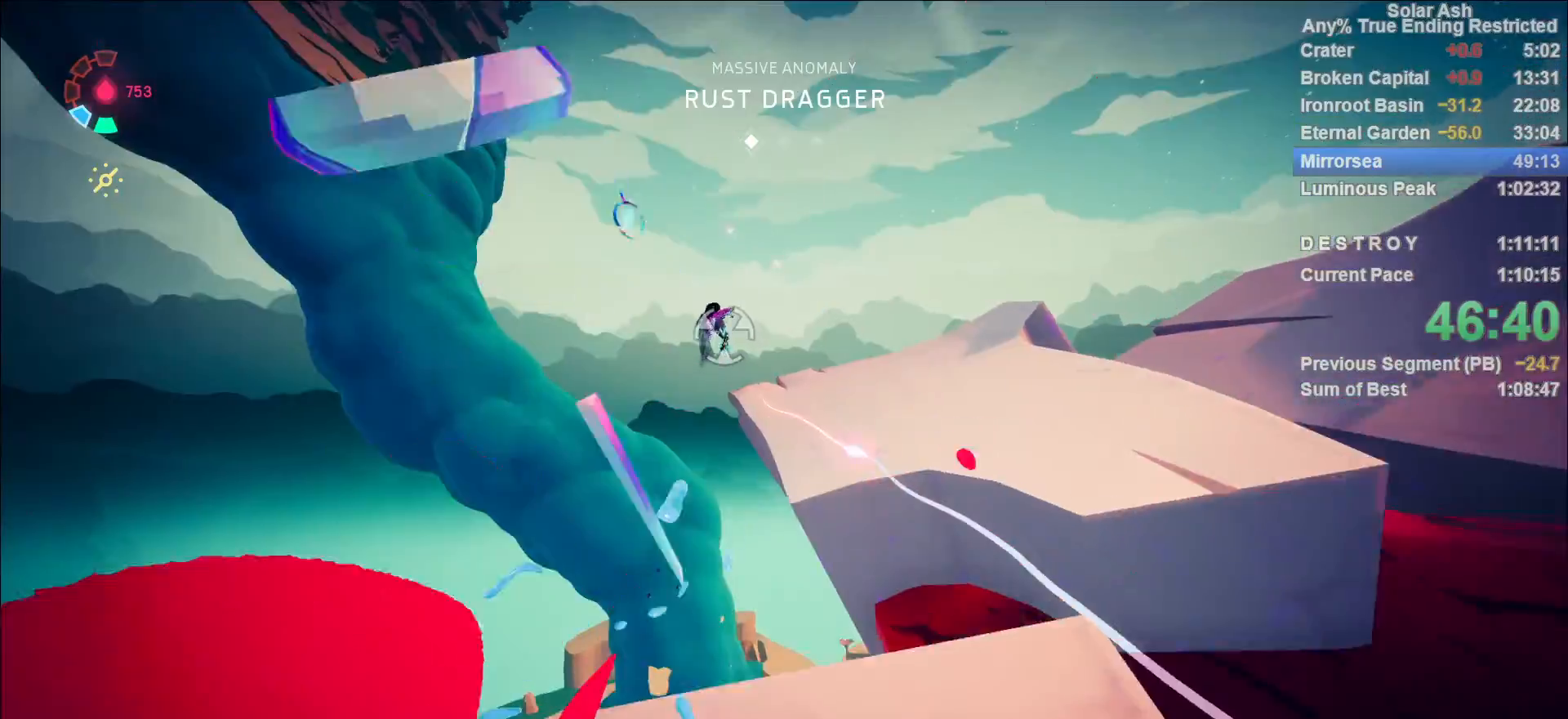
{"buttons": ["L1"], "left_stick": "up", "right_stick": "center", "events": [[183, "R1", "down"], [250, "R1", "up"], [300, "R1", "down"], [383, "R1", "up"], [433, "R1", "down"], [500, "R1", "up"]]}
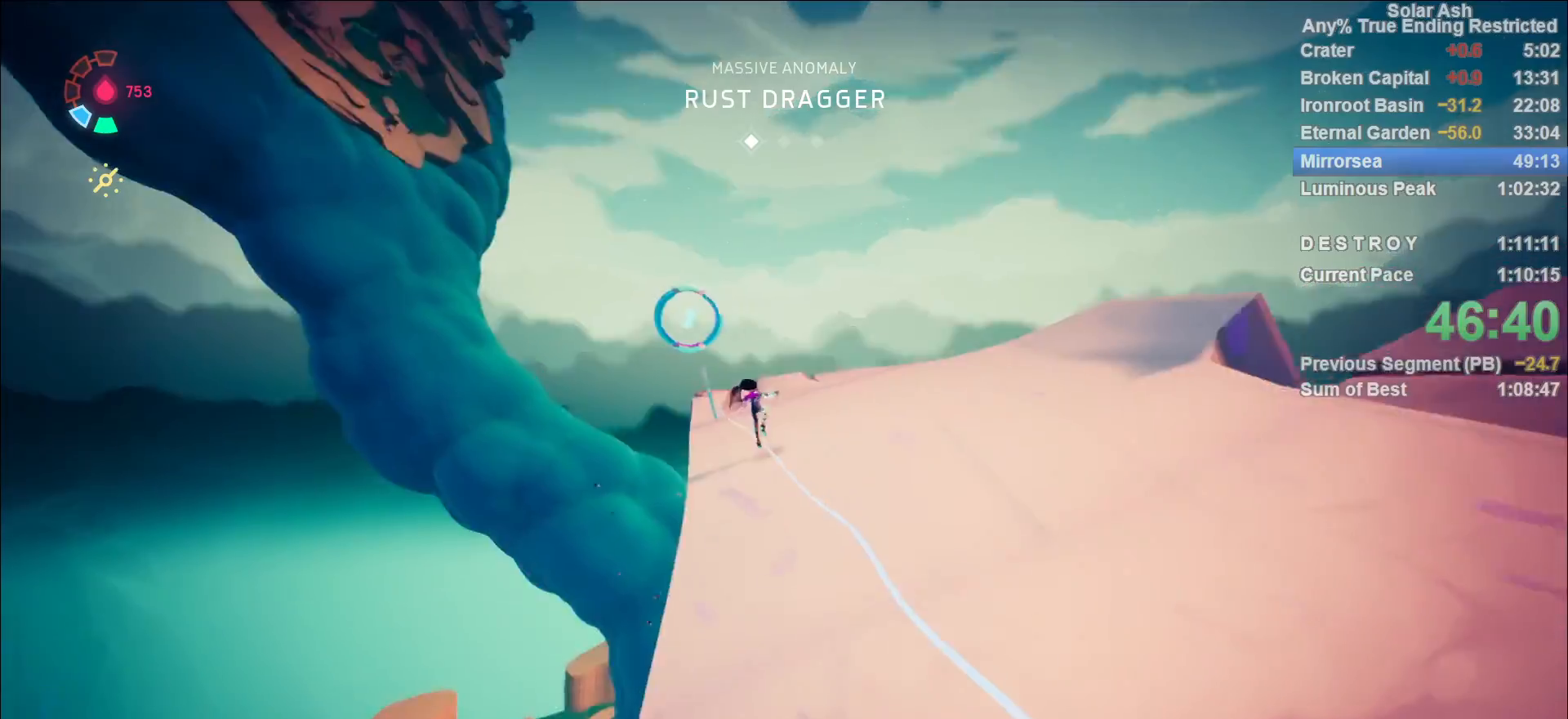
{"buttons": [], "left_stick": "center", "right_stick": "down-right", "events": [[67, "R1", "down"], [133, "R1", "up"], [200, "L1", "up"], [200, "left_stick", "center"], [400, "right_stick", "down-right"]]}
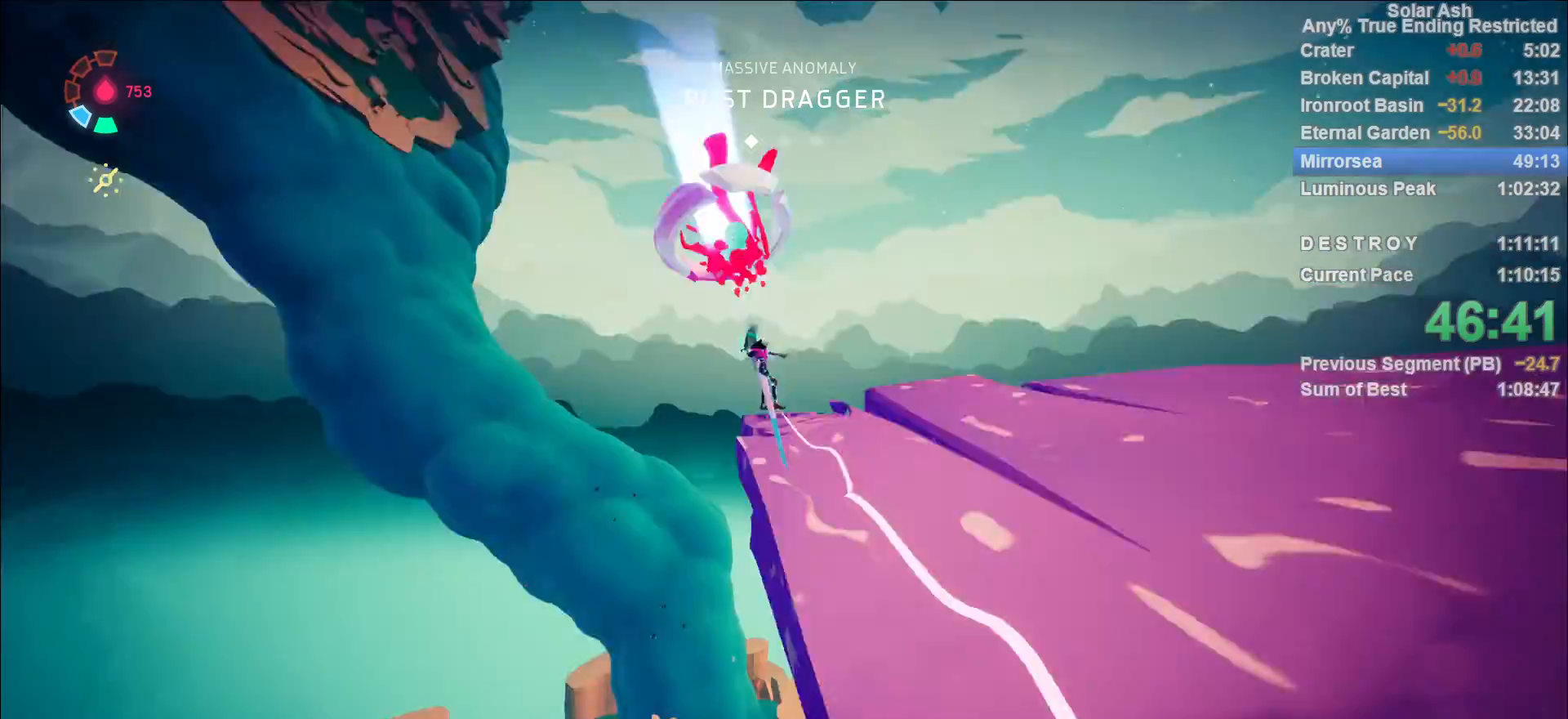
{"buttons": [], "left_stick": "up", "right_stick": "center", "events": [[383, "left_stick", "up"], [383, "right_stick", "center"]]}
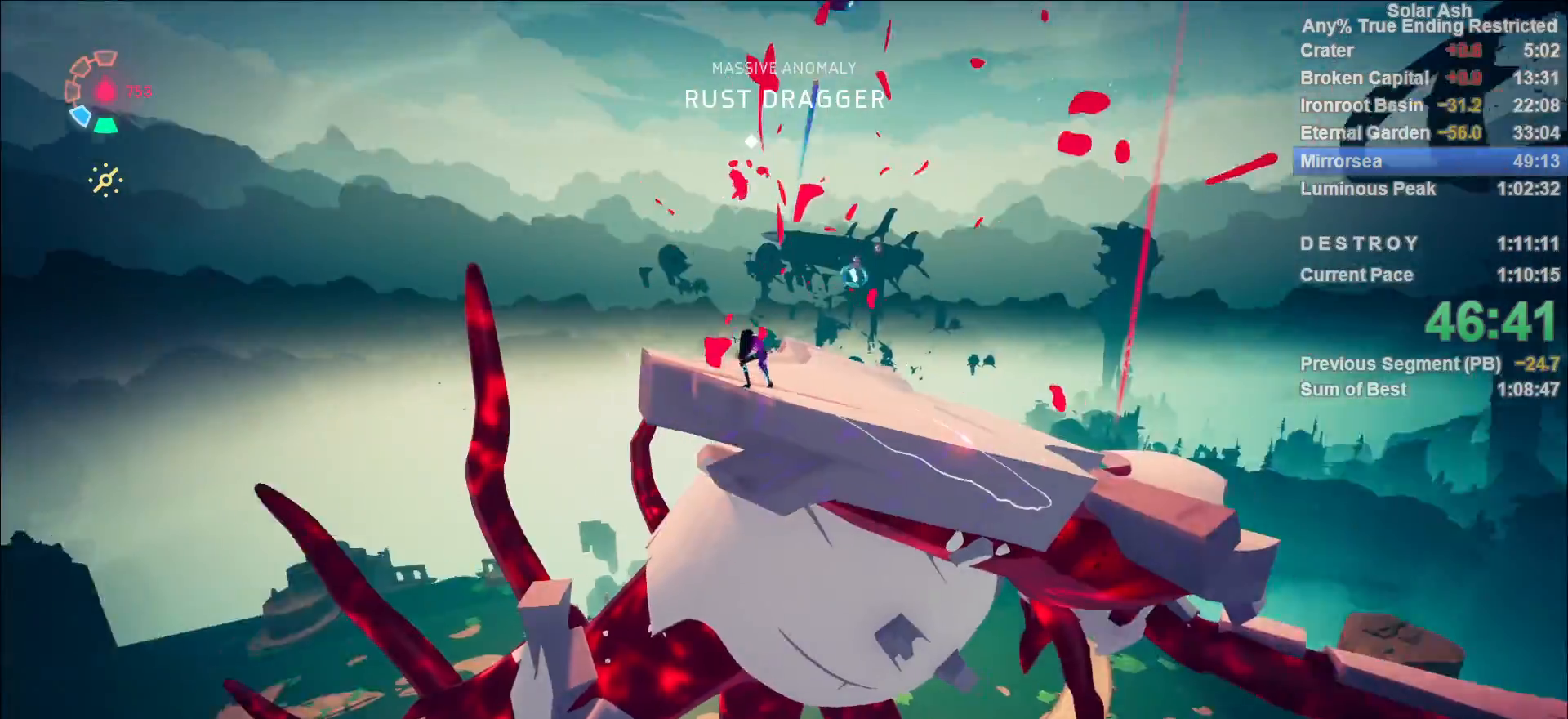
{"buttons": [], "left_stick": "up", "right_stick": "down-left", "events": [[400, "right_stick", "down-left"]]}
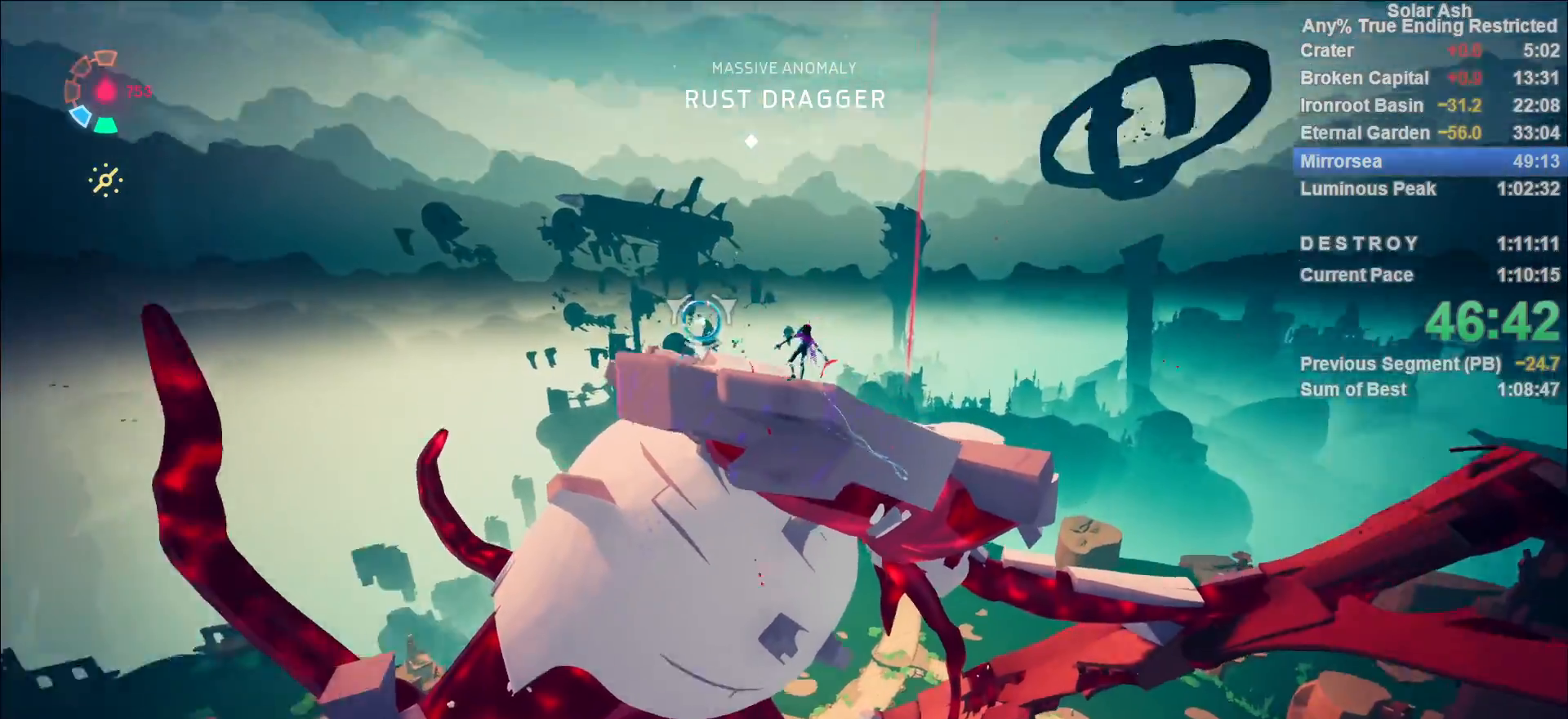
{"buttons": ["L1"], "left_stick": "up", "right_stick": "center", "events": [[167, "right_stick", "center"], [300, "L1", "down"]]}
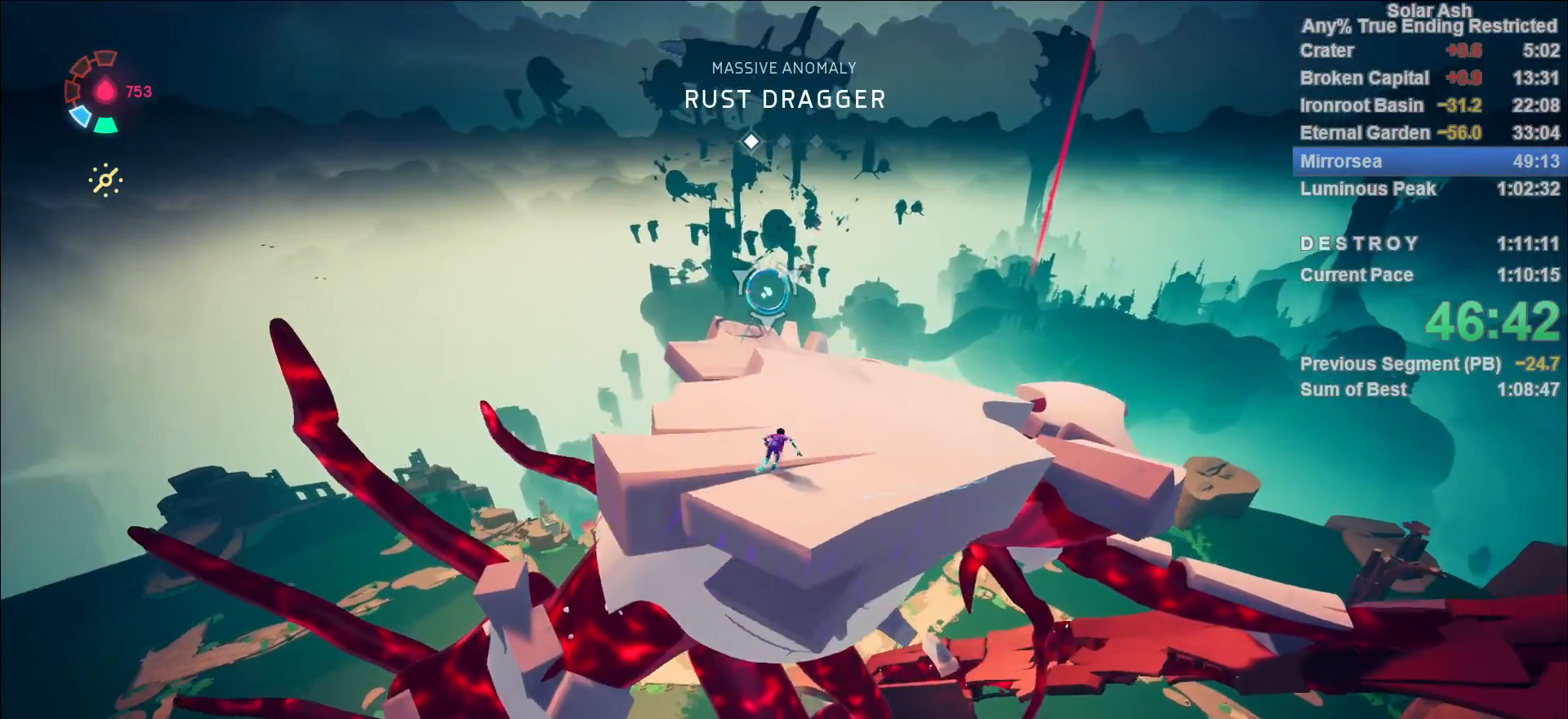
{"buttons": ["L1"], "left_stick": "up", "right_stick": "center", "events": [[33, "R2", "down"], [217, "R2", "up"]]}
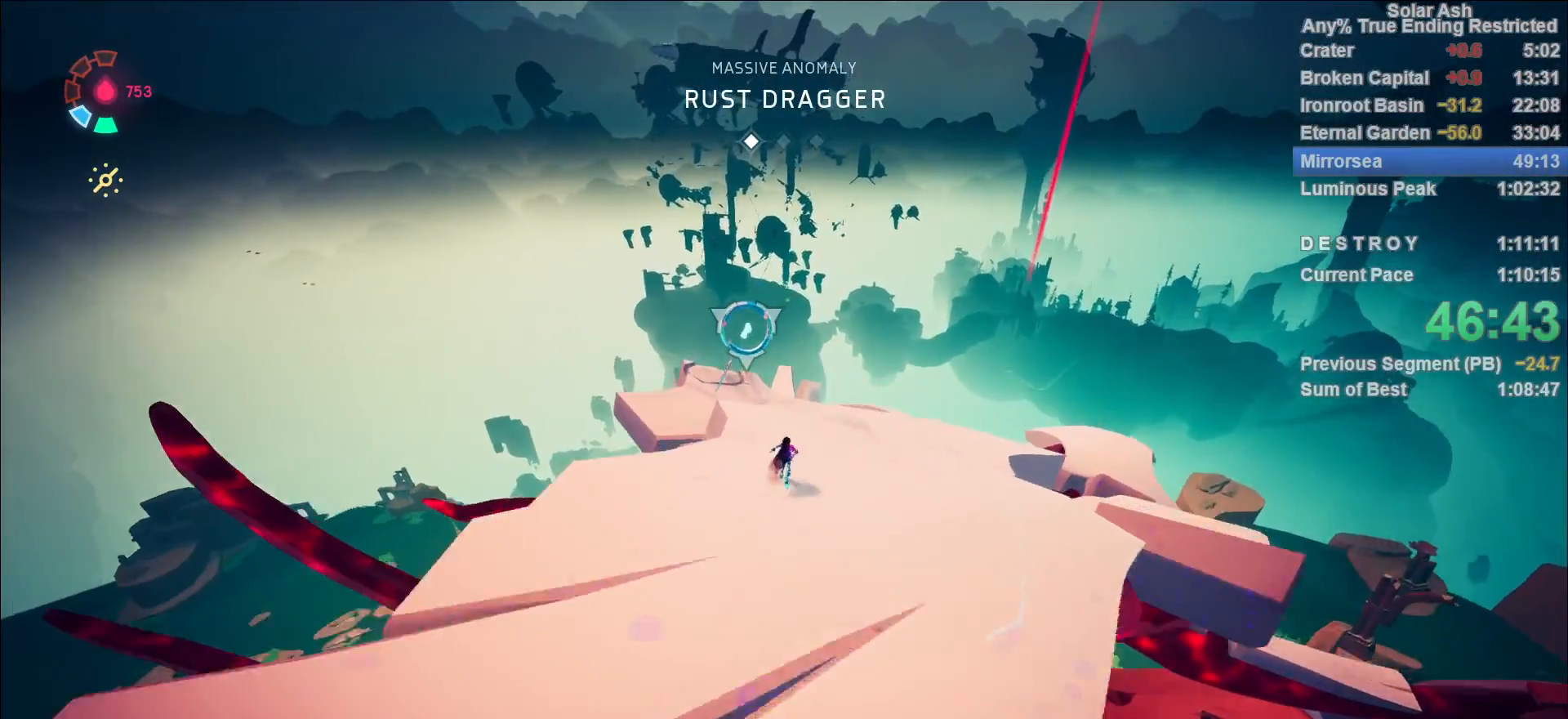
{"buttons": ["L1"], "left_stick": "up", "right_stick": "center", "events": [[50, "right_stick", "left"], [233, "right_stick", "center"], [383, "R1", "down"], [450, "R1", "up"]]}
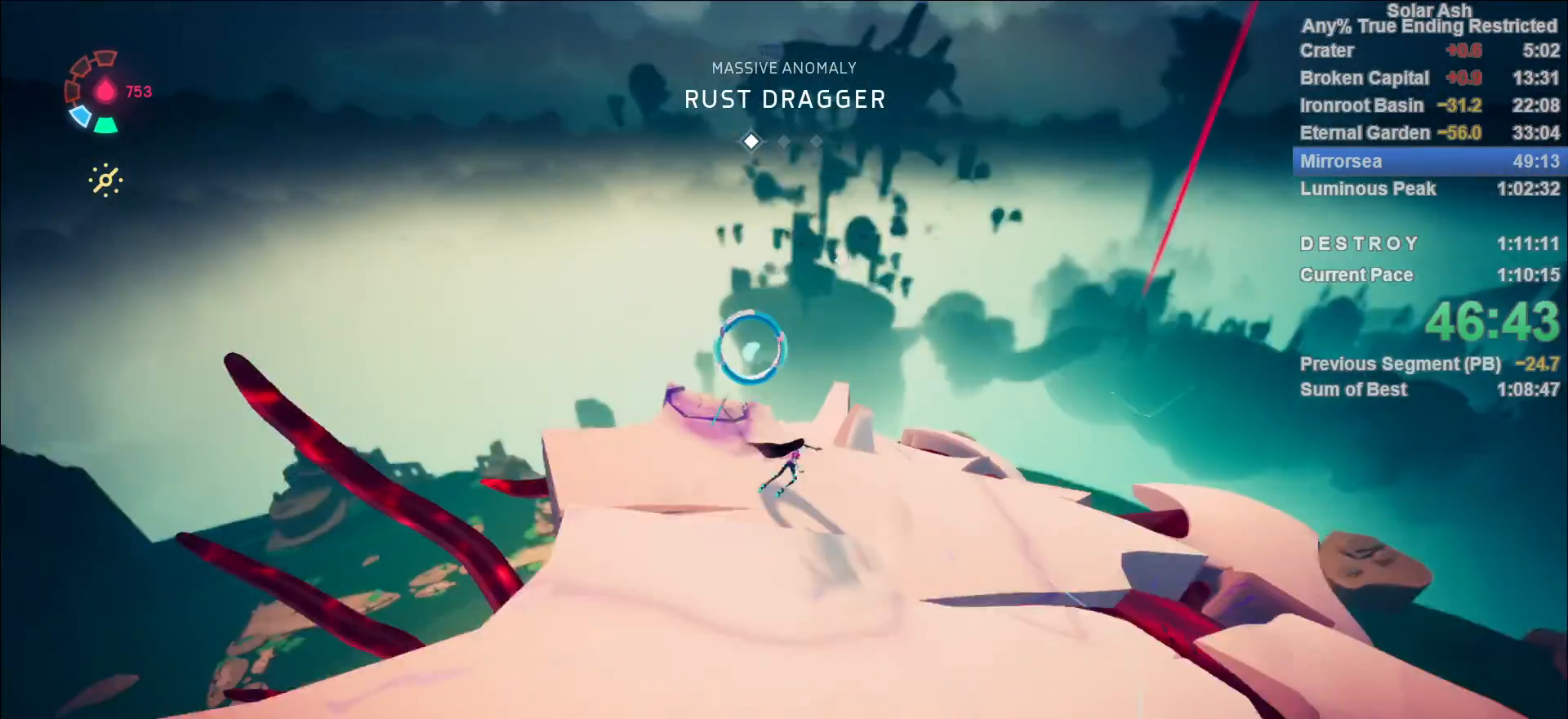
{"buttons": [], "left_stick": "center", "right_stick": "center", "events": [[17, "R1", "down"], [67, "R1", "up"], [83, "L1", "up"], [83, "left_stick", "center"]]}
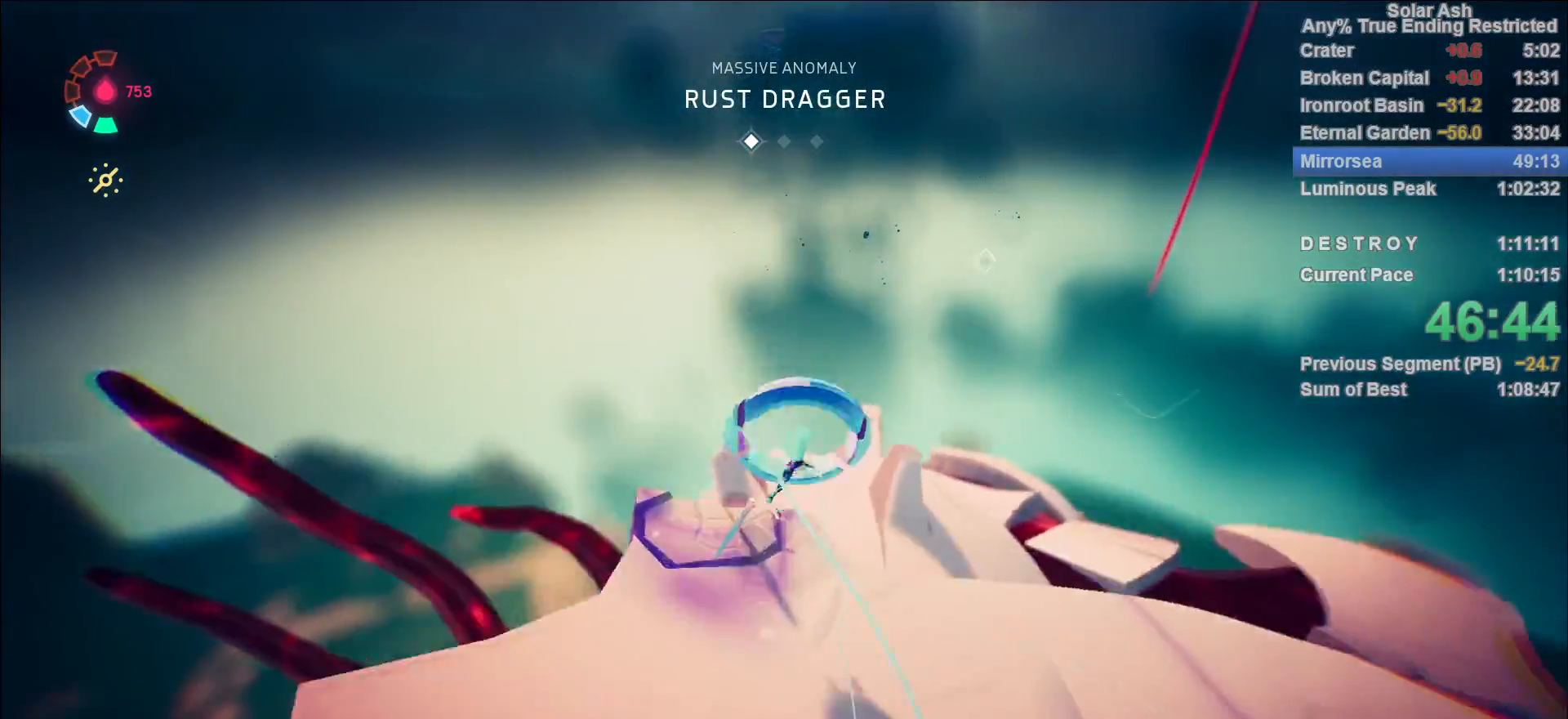
{"buttons": [], "left_stick": "up-right", "right_stick": "center", "events": [[17, "left_stick", "up"], [417, "left_stick", "up-right"]]}
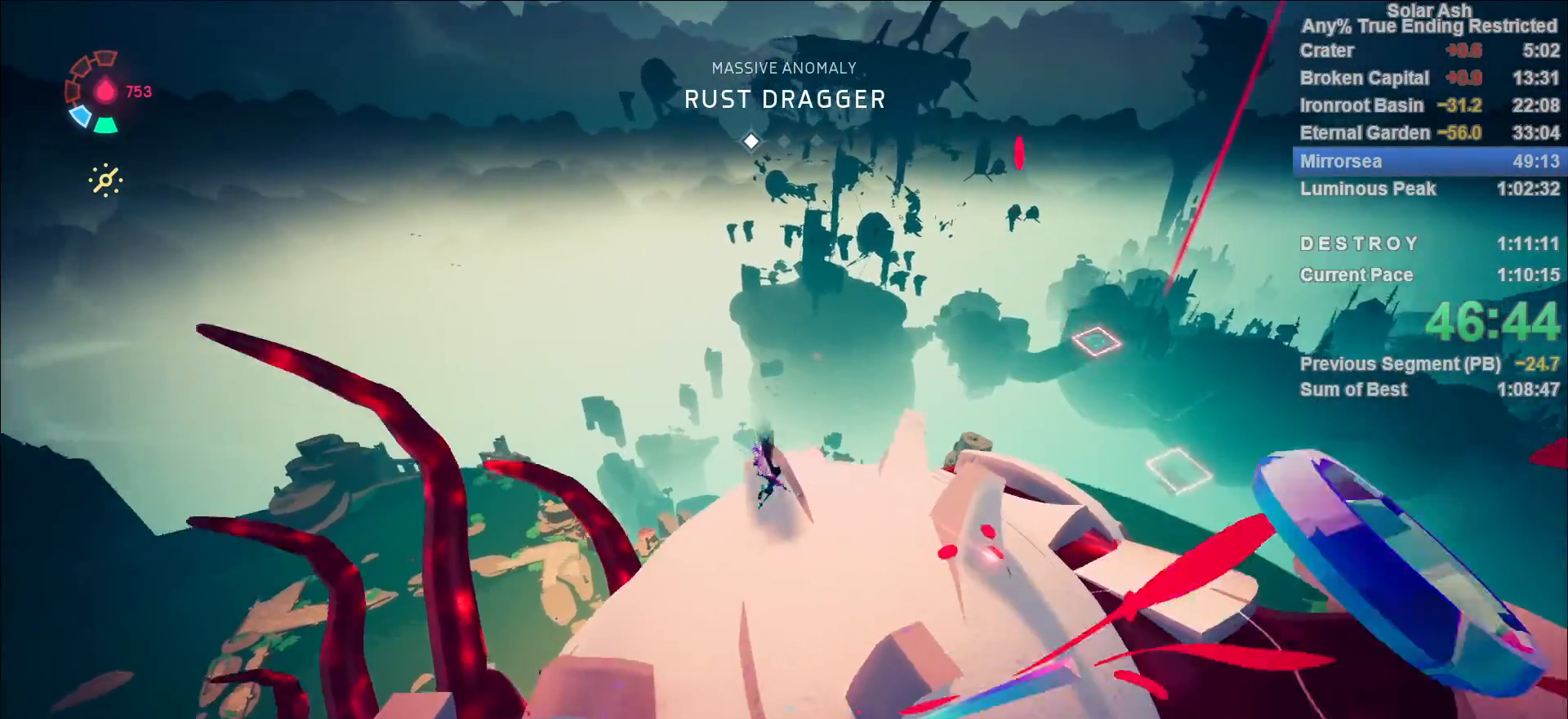
{"buttons": [], "left_stick": "up-right", "right_stick": "center", "events": [[33, "right_stick", "down-right"], [150, "left_stick", "right"], [250, "right_stick", "center"], [383, "left_stick", "up-right"]]}
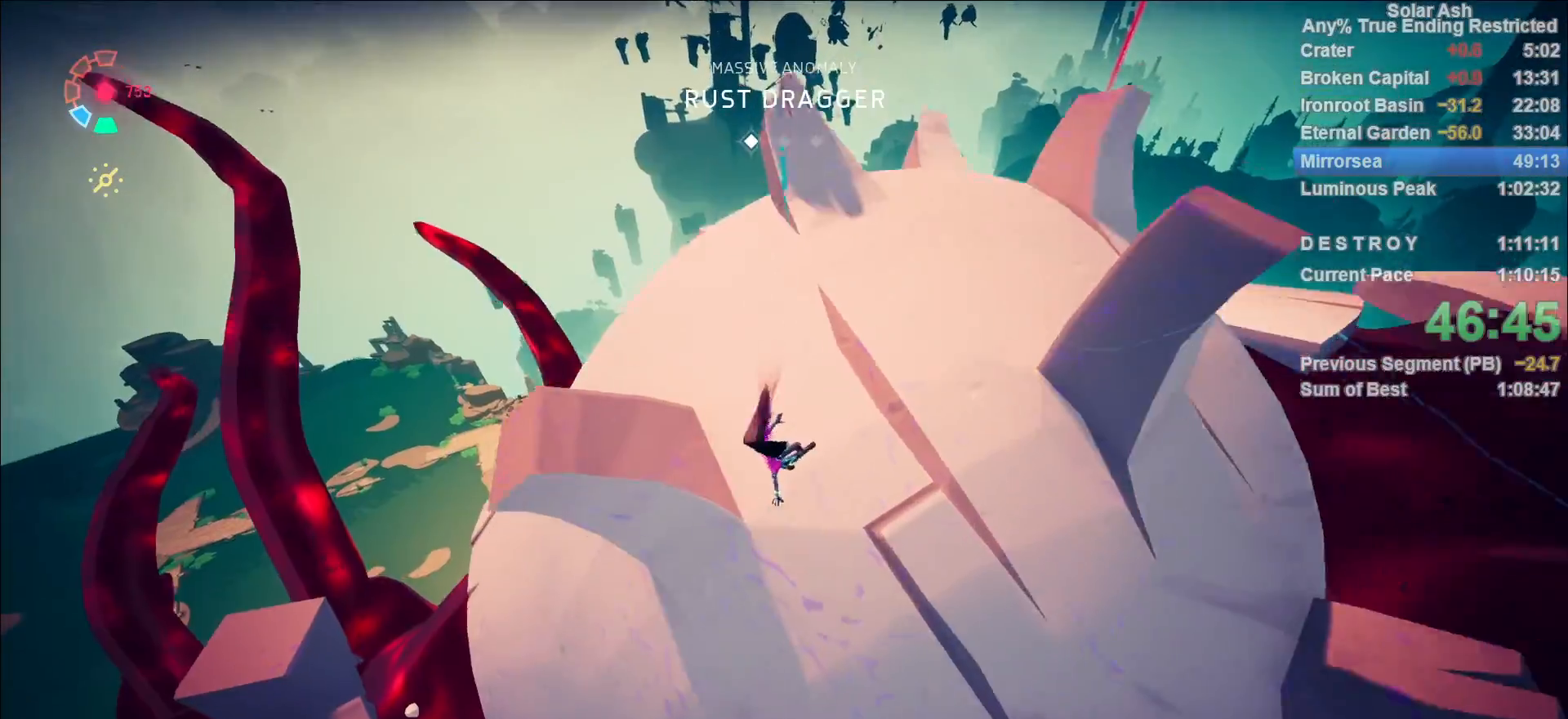
{"buttons": [], "left_stick": "up", "right_stick": "center", "events": [[100, "left_stick", "up"]]}
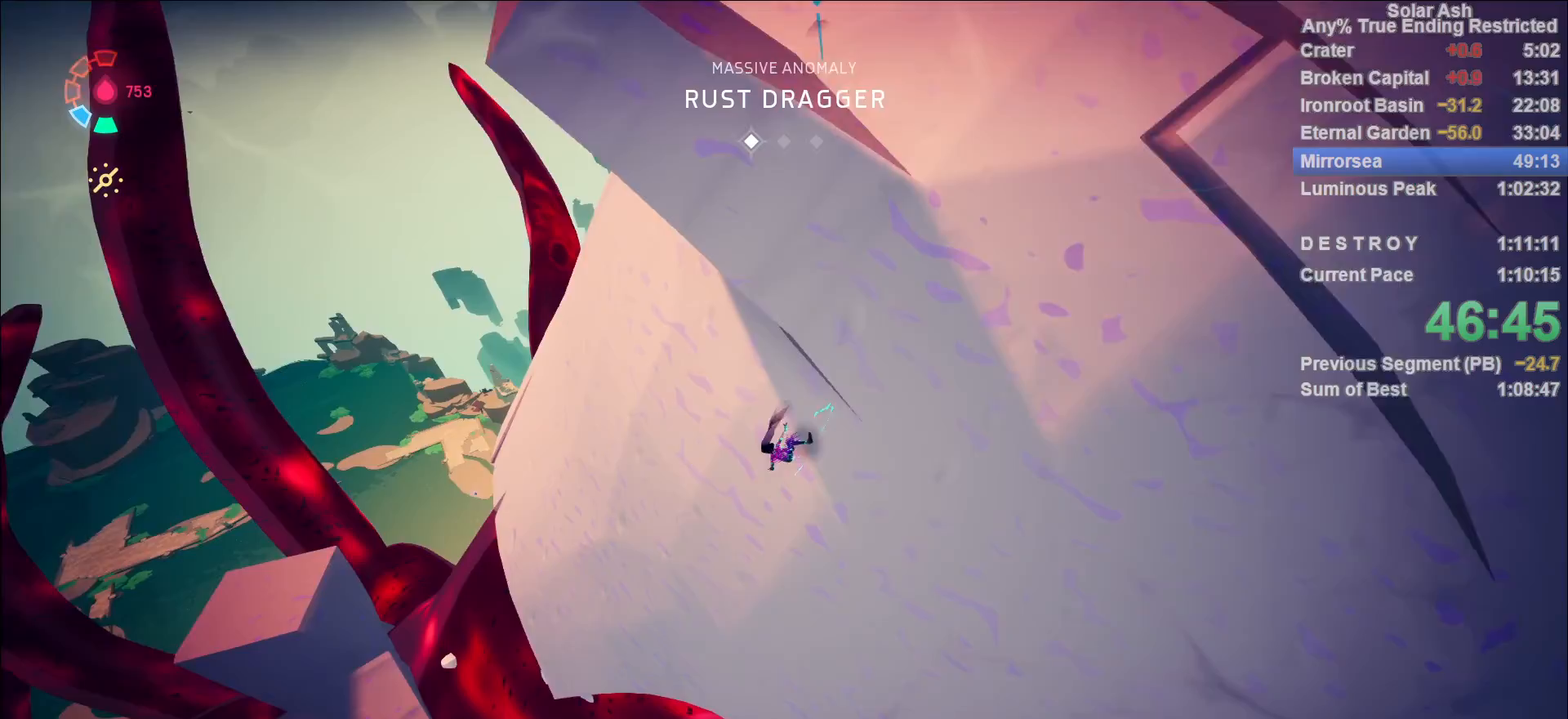
{"buttons": ["L1"], "left_stick": "up", "right_stick": "center", "events": [[33, "left_stick", "up-left"], [83, "L1", "down"], [117, "right_stick", "up"], [317, "left_stick", "up"], [333, "right_stick", "center"]]}
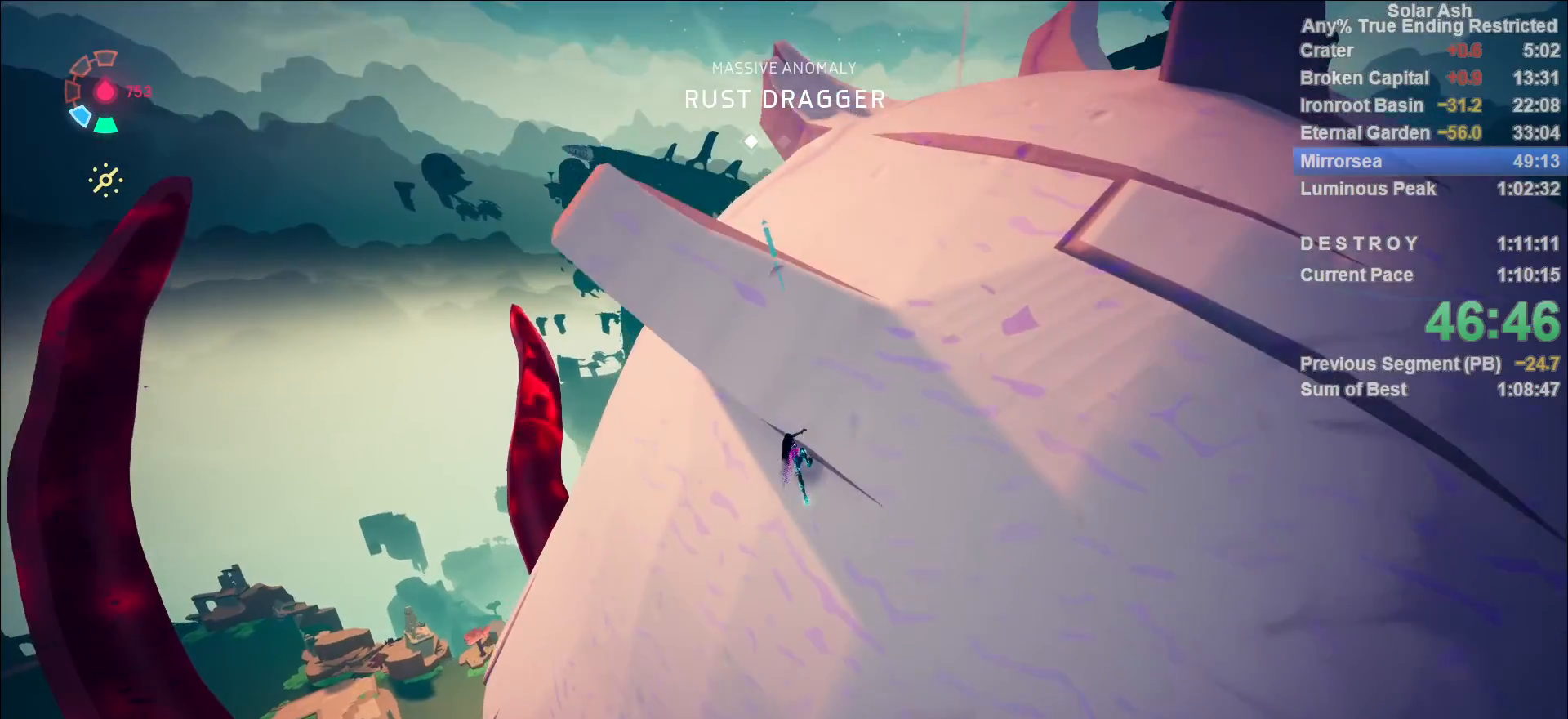
{"buttons": ["L1"], "left_stick": "up-right", "right_stick": "center", "events": [[133, "left_stick", "up-left"], [417, "left_stick", "up-right"]]}
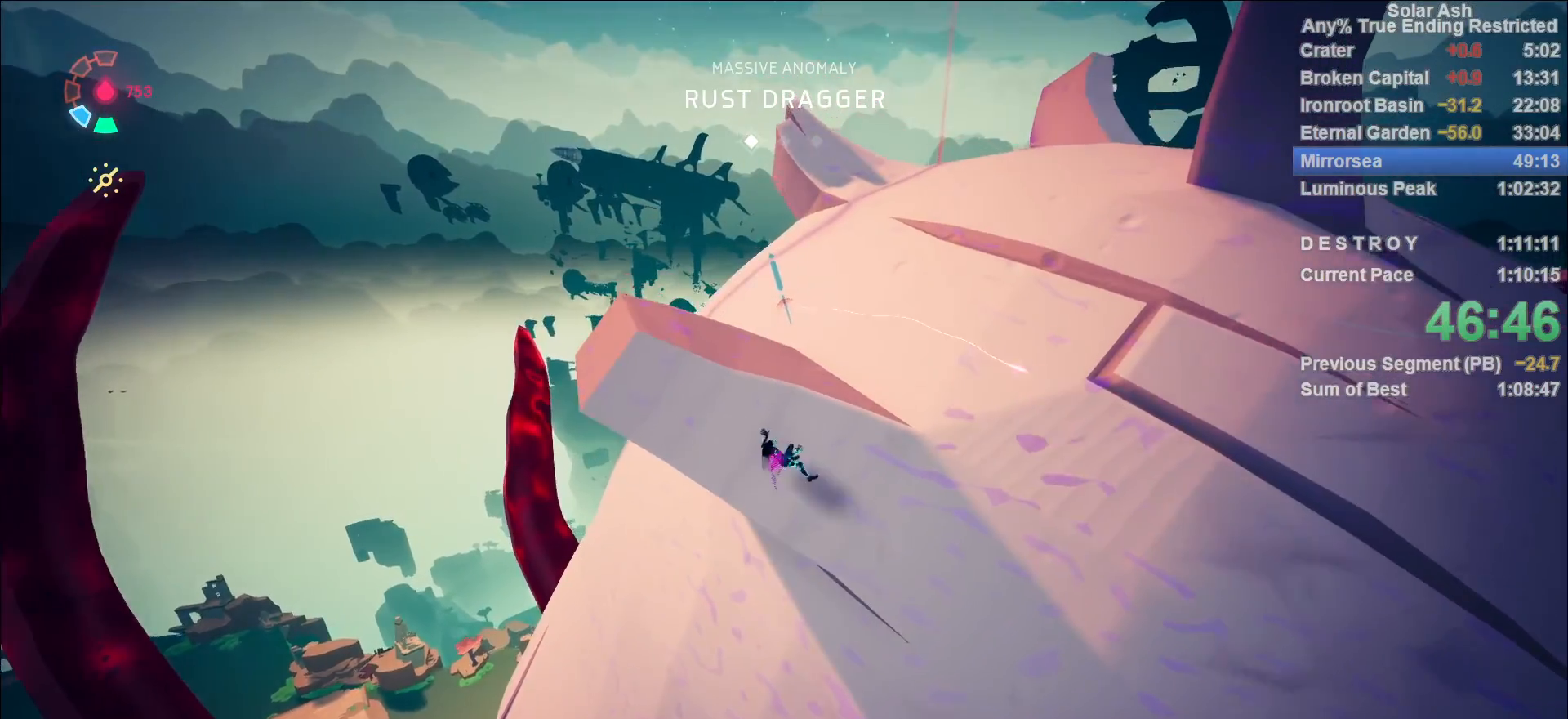
{"buttons": ["L1"], "left_stick": "up", "right_stick": "center", "events": [[433, "left_stick", "up"]]}
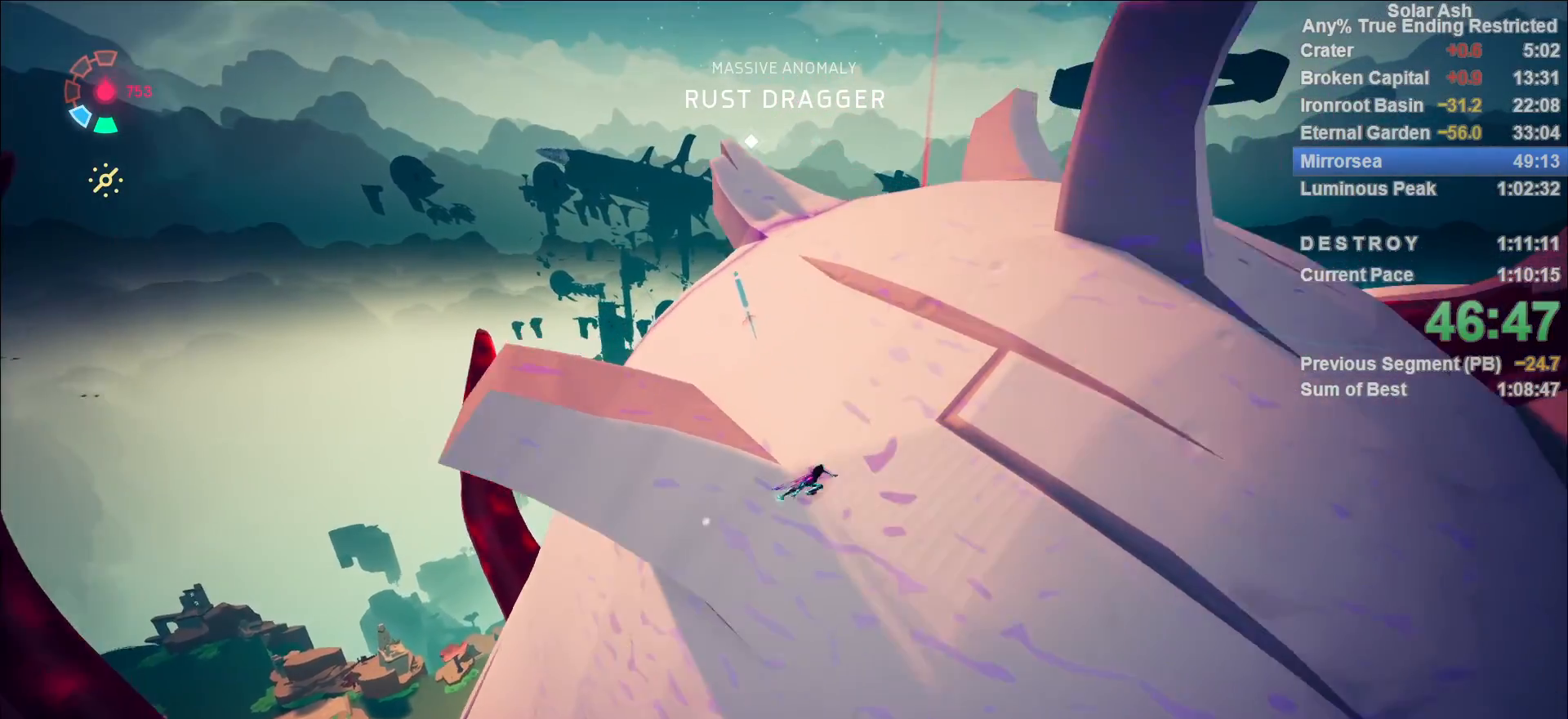
{"buttons": ["L1"], "left_stick": "up-left", "right_stick": "center", "events": [[133, "left_stick", "up-left"], [200, "R2", "down"], [367, "R2", "up"]]}
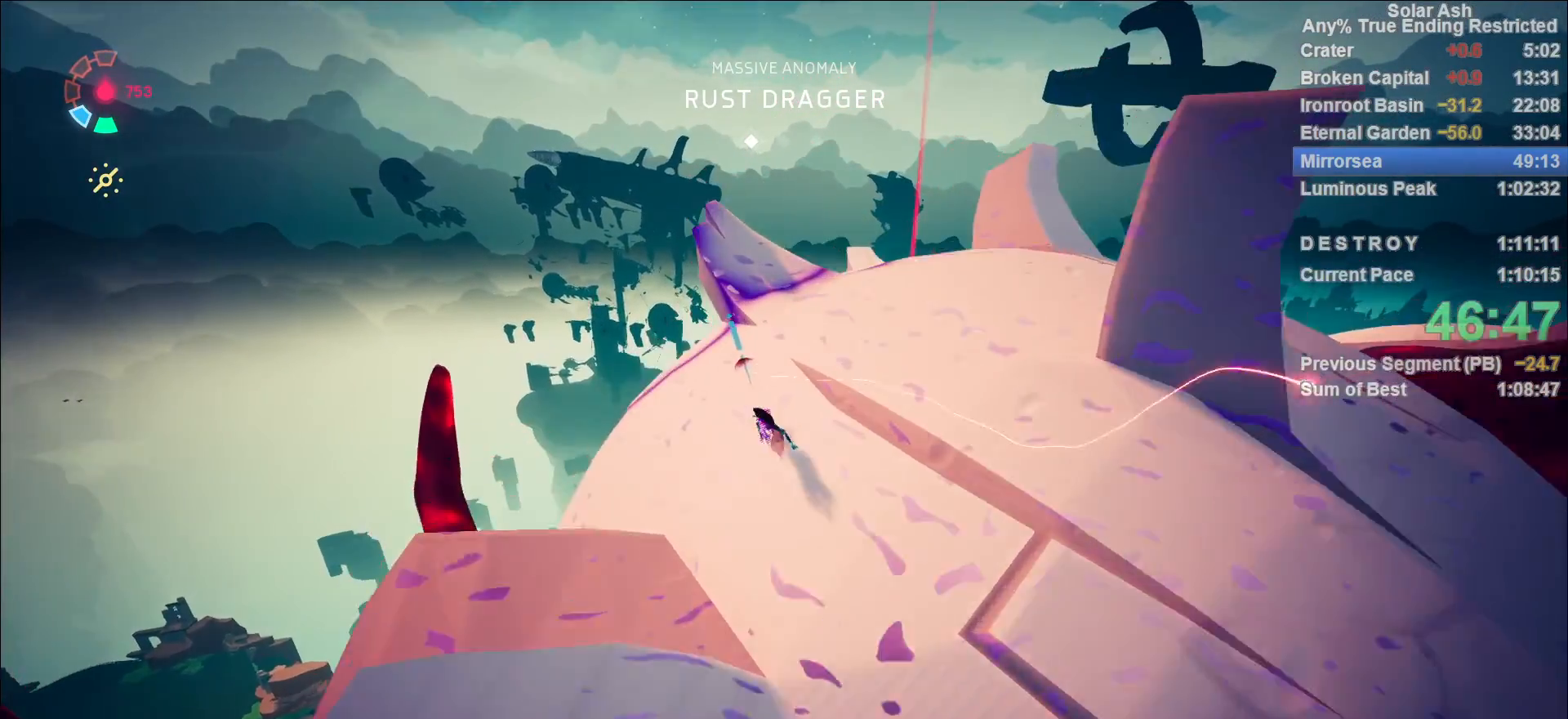
{"buttons": ["L1"], "left_stick": "up", "right_stick": "center", "events": [[83, "left_stick", "center"], [233, "left_stick", "left"], [500, "left_stick", "up"]]}
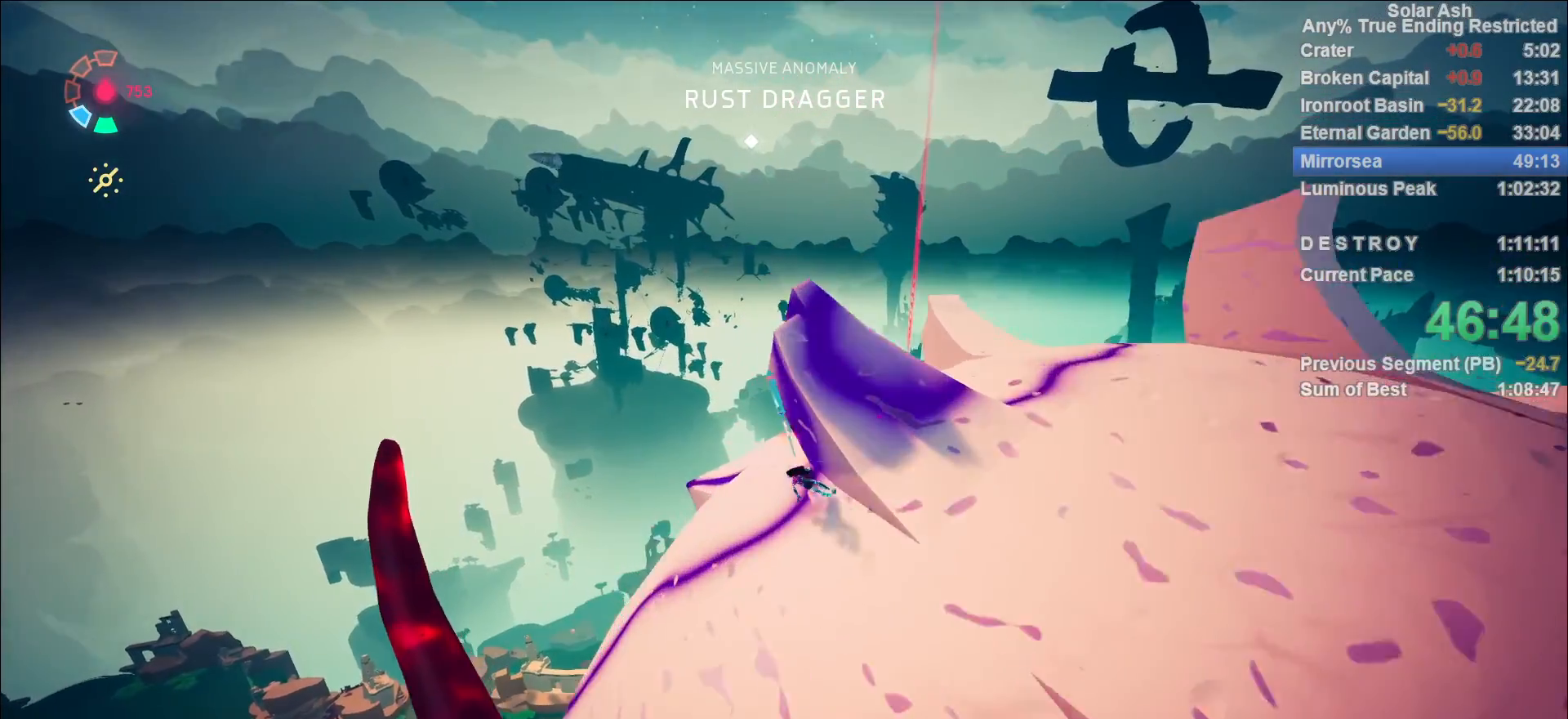
{"buttons": ["L1"], "left_stick": "up", "right_stick": "center", "events": [[100, "right_stick", "down-right"], [300, "right_stick", "center"]]}
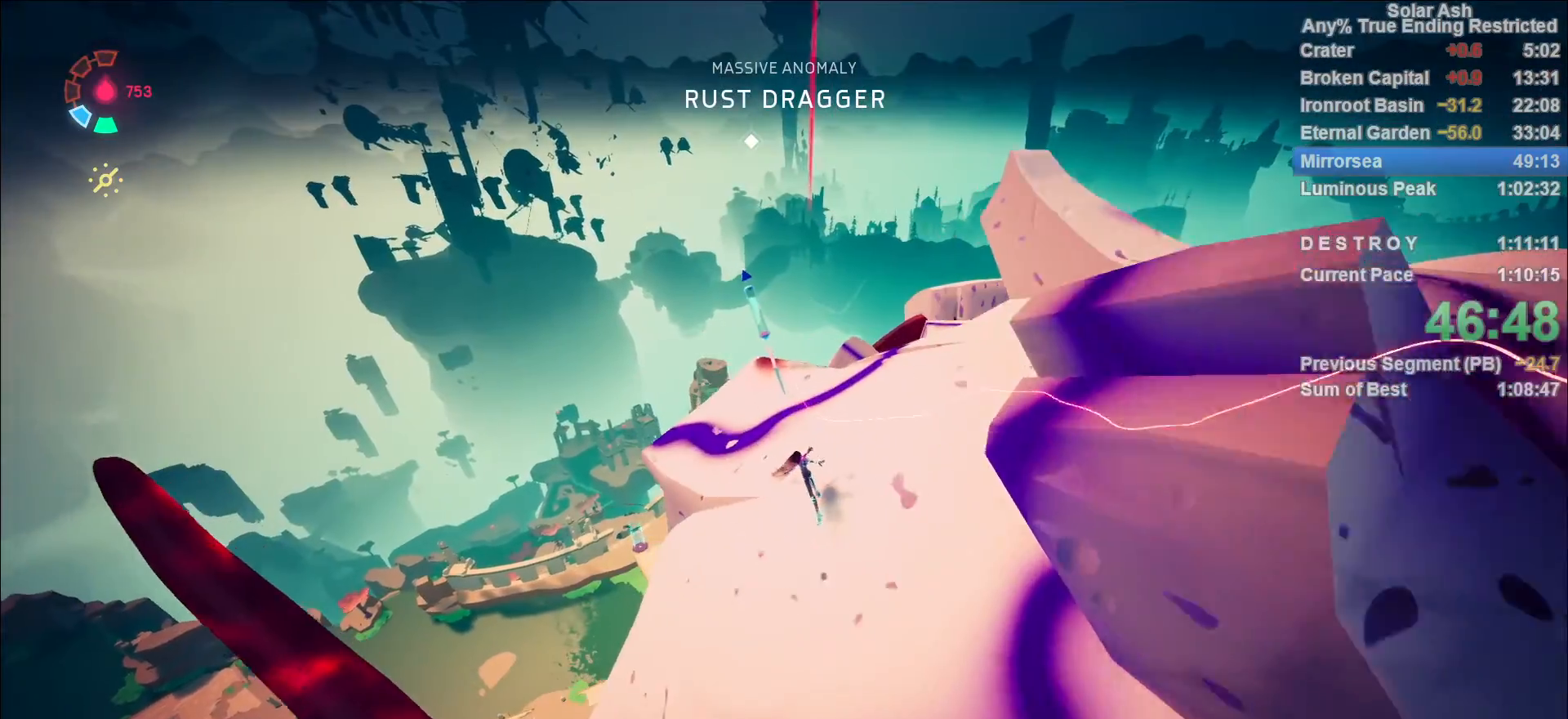
{"buttons": ["L1"], "left_stick": "right", "right_stick": "center", "events": [[150, "left_stick", "up-right"], [233, "SQUARE", "down"], [283, "left_stick", "right"], [333, "SQUARE", "up"]]}
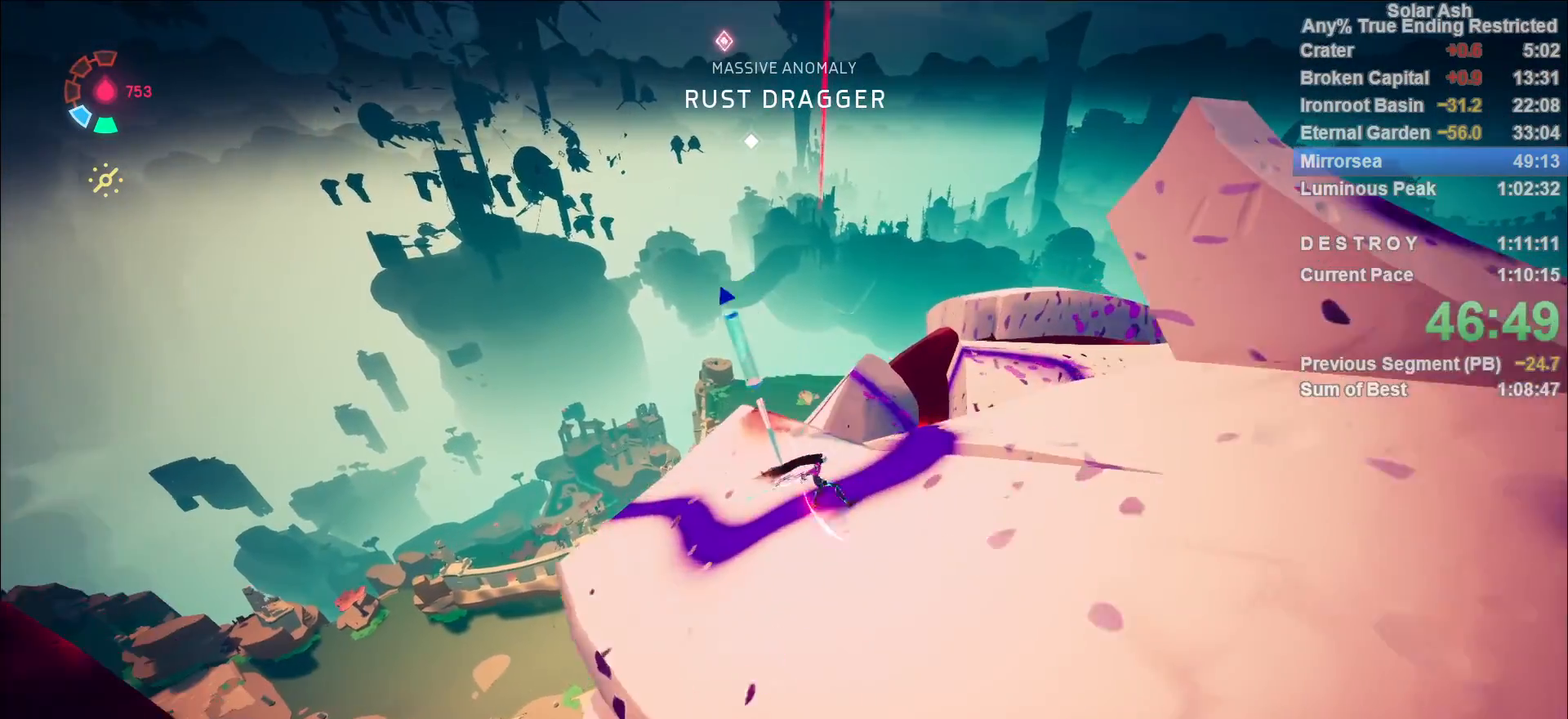
{"buttons": ["L1"], "left_stick": "up-right", "right_stick": "center", "events": [[67, "SQUARE", "down"], [167, "SQUARE", "up"], [283, "CROSS", "down"], [350, "left_stick", "up-right"], [433, "CROSS", "up"]]}
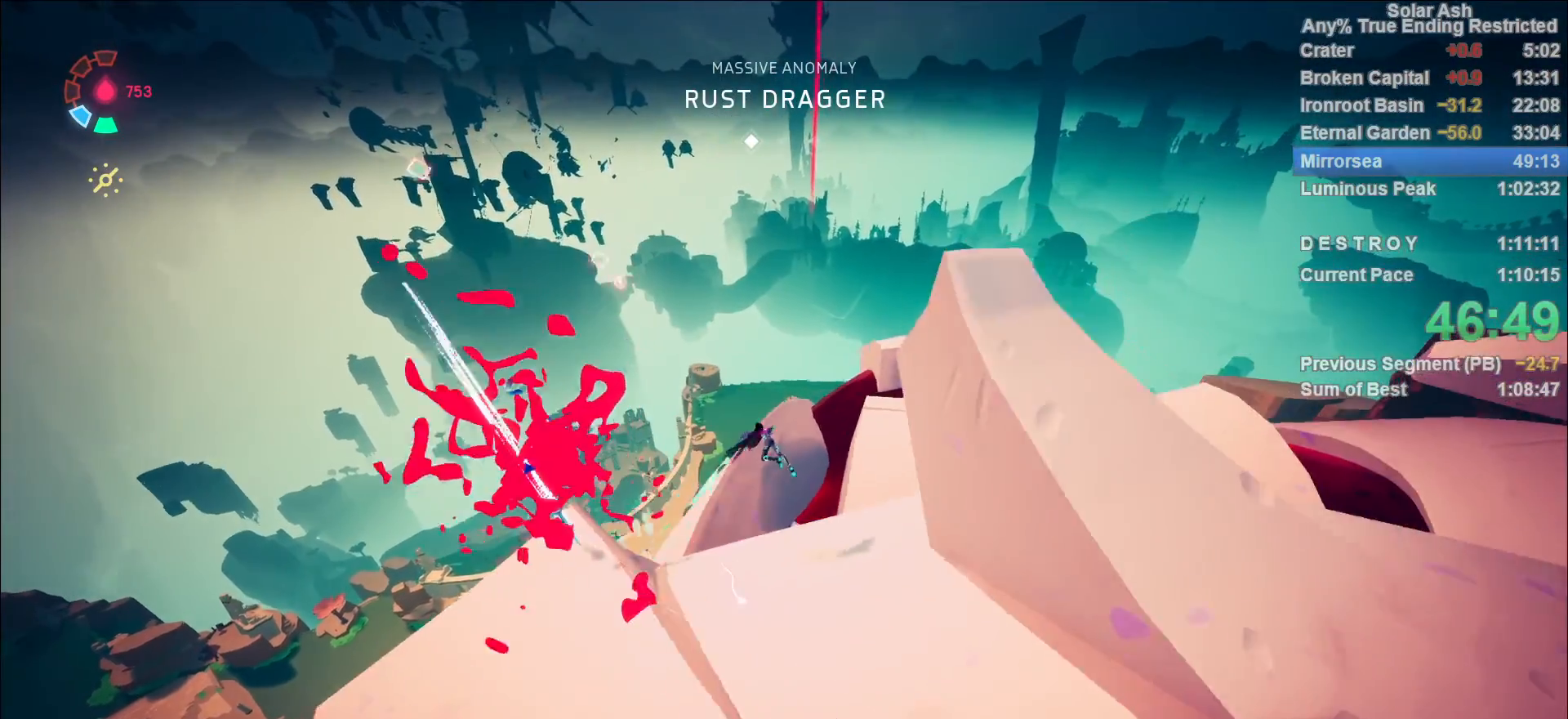
{"buttons": ["L1"], "left_stick": "up", "right_stick": "center", "events": [[133, "left_stick", "up"], [217, "right_stick", "down-right"], [367, "right_stick", "center"]]}
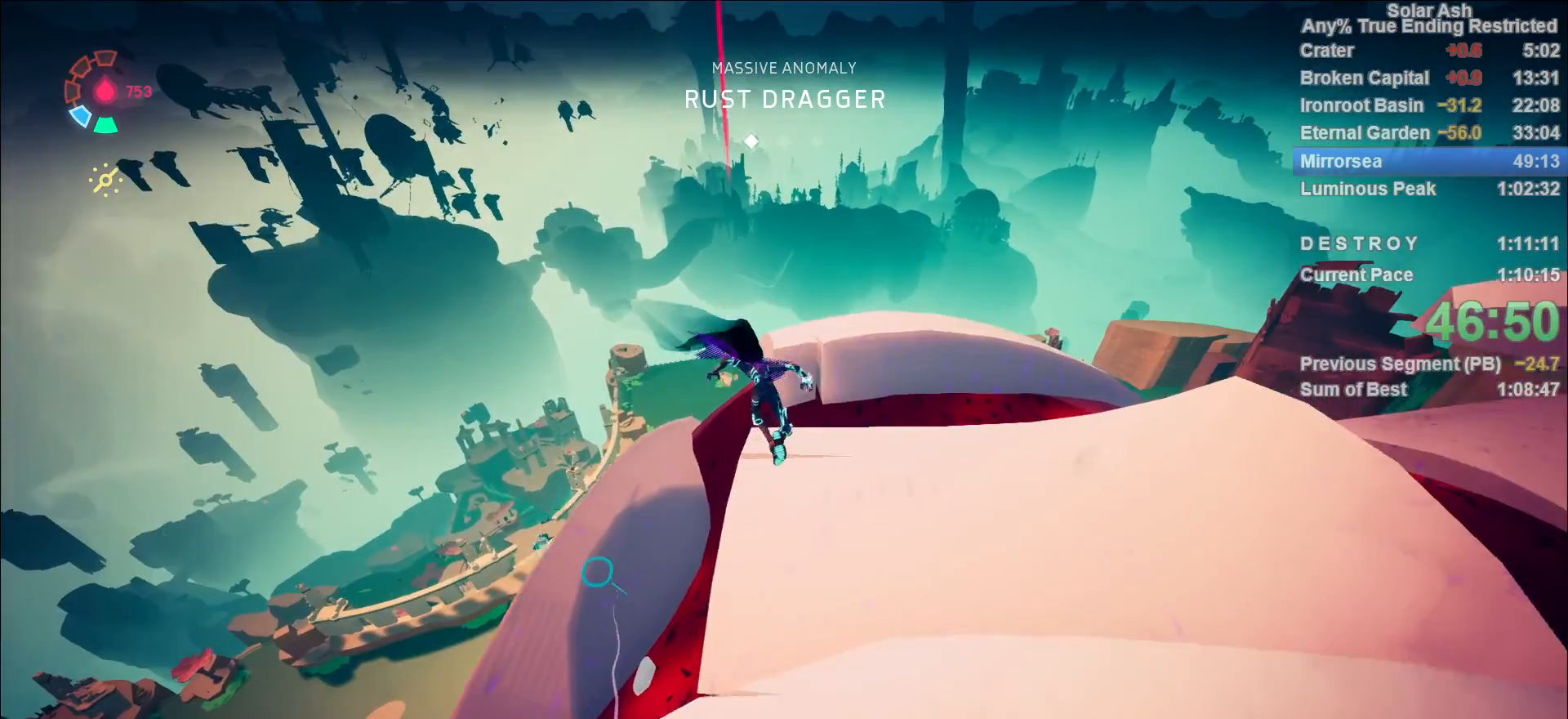
{"buttons": ["L1"], "left_stick": "up-left", "right_stick": "left", "events": [[317, "left_stick", "up-left"], [317, "right_stick", "left"]]}
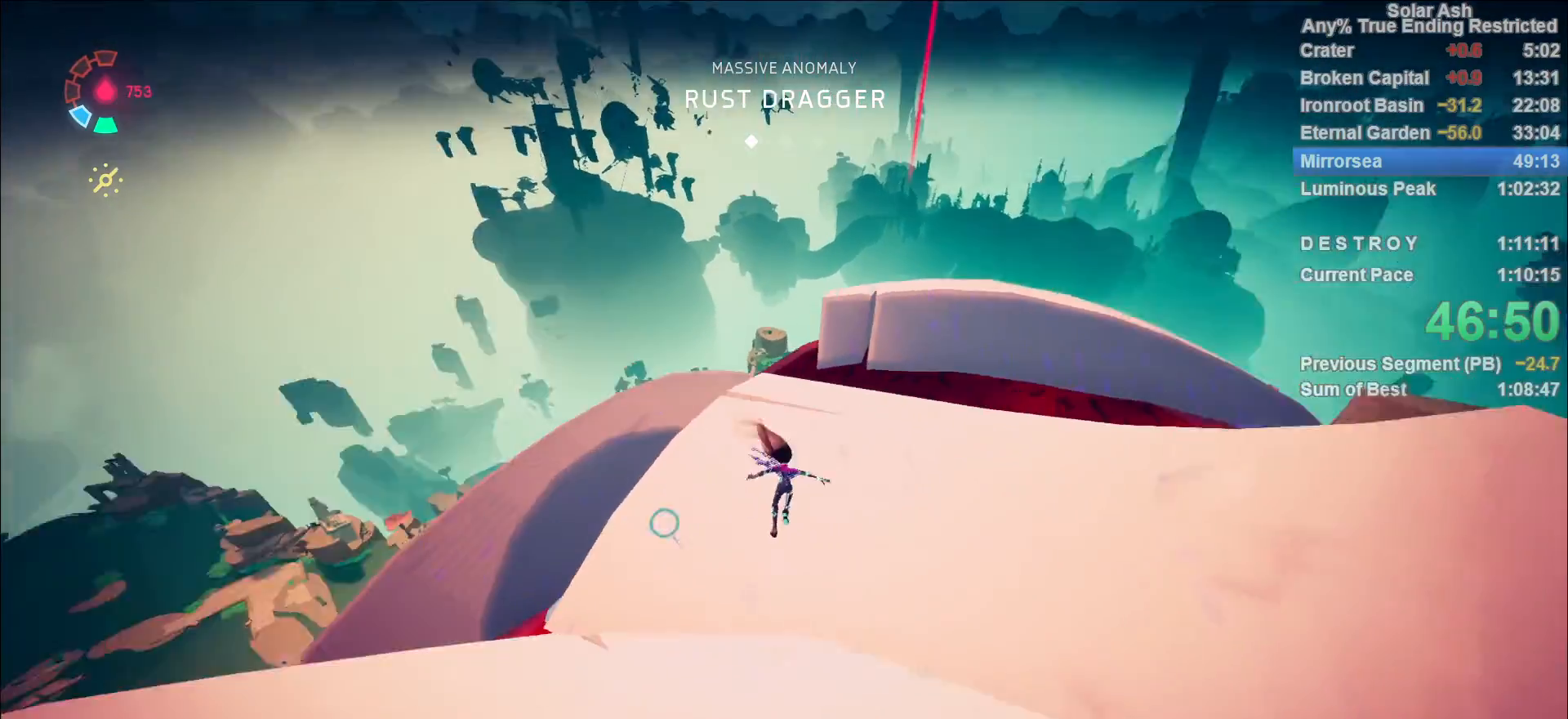
{"buttons": ["L1"], "left_stick": "up-left", "right_stick": "center", "events": [[50, "right_stick", "center"], [250, "R2", "down"], [400, "R2", "up"]]}